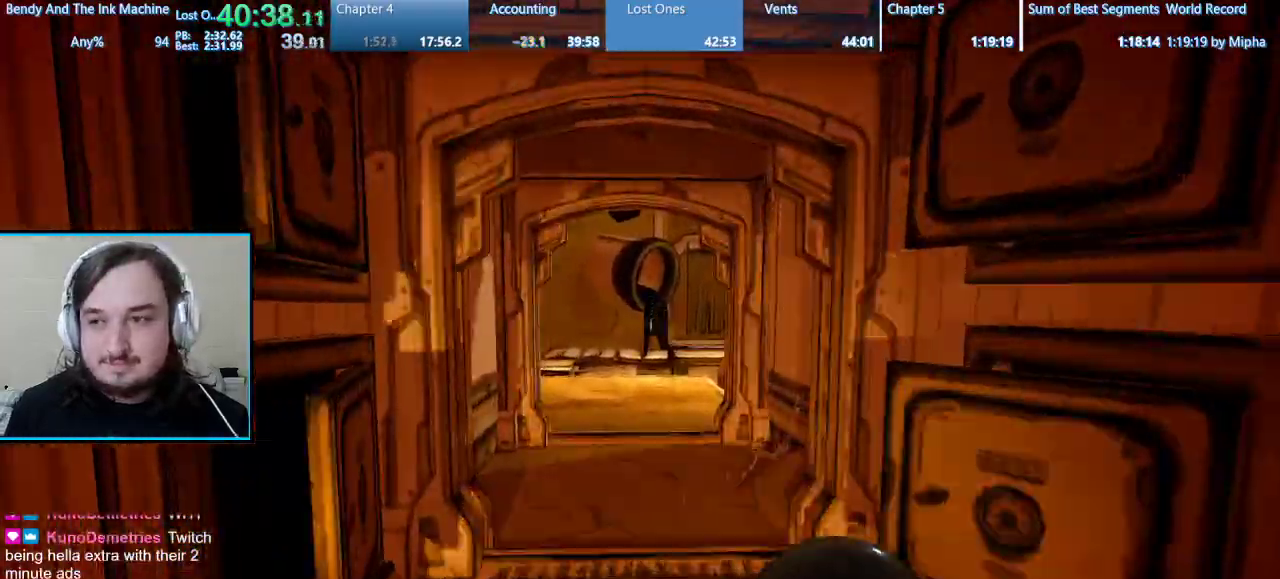
Gameplay with keyboard and mouse; each line is a JSON object with the keys and mouse buttons held at the frame after it. "events" lists presses ("down") and releases ("up") of "1", "2", "3", "4", "5", "a", "alt", "b", "c", "ctrl", "d", "e", "f", "g", "q", "r", "s", "shift", "space", "t", "tab", "tilde", "v", "w", "x", "z", "mouse_left", "mouse_wheel", "mouse_right", "mouse_mb4" and "mouse_mb5" between this image and that frame as [ms after this image, input, new state], when the widget could be followed in between. "mouse_left", "mouse_wheel", "mouse_right", "mouse_mb4", "mouse_mb5" = the "left", "wheel", "right", "mb4", "mb5" buttons of the "mouse" list. No other keys are recorded. "wheel" means that the mouse wheel is clicked or scrolled. Mouse movement is not recorded.
{"keys": ["shift", "w"], "mouse": [], "events": []}
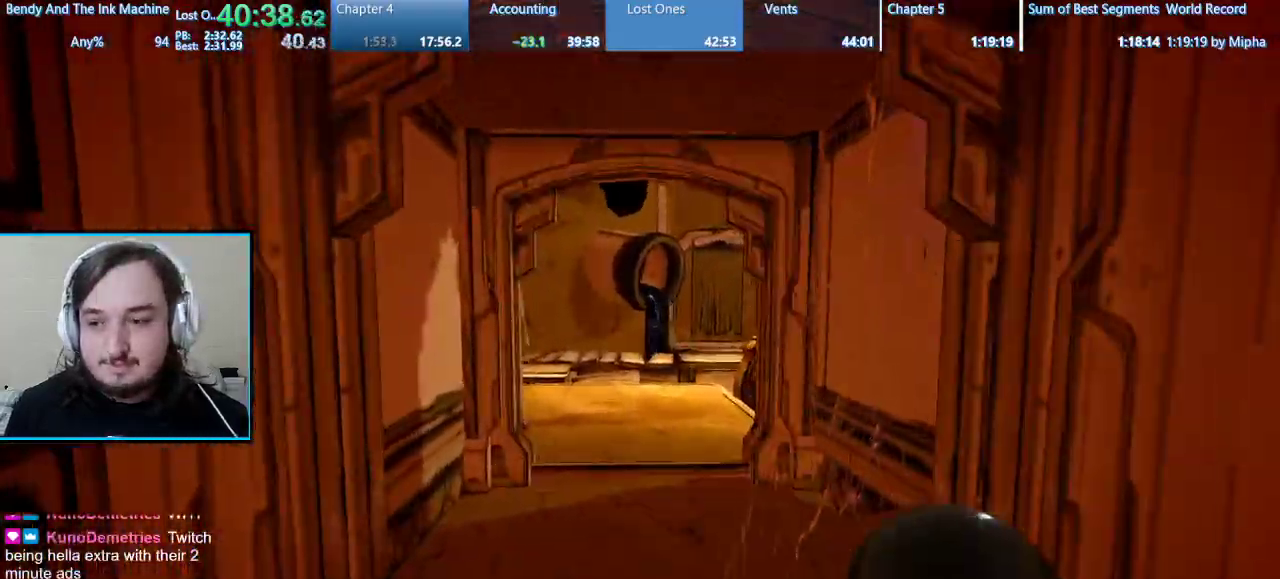
{"keys": ["shift", "w"], "mouse": [], "events": []}
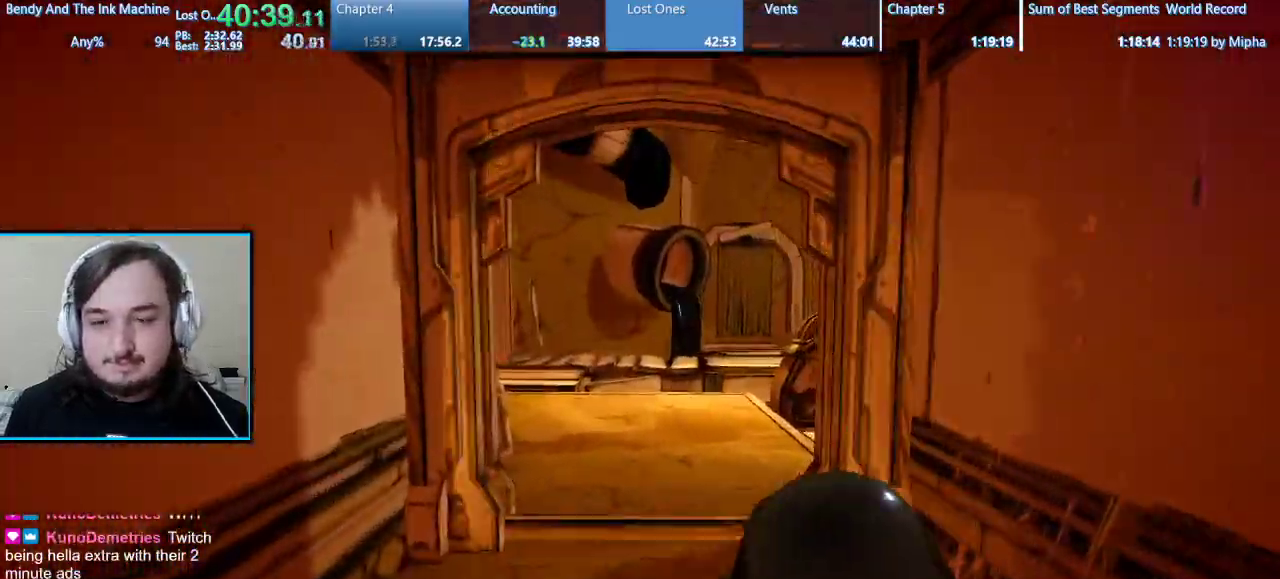
{"keys": ["d", "shift", "w"], "mouse": [], "events": [[67, "d", "down"], [300, "d", "up"], [367, "d", "down"]]}
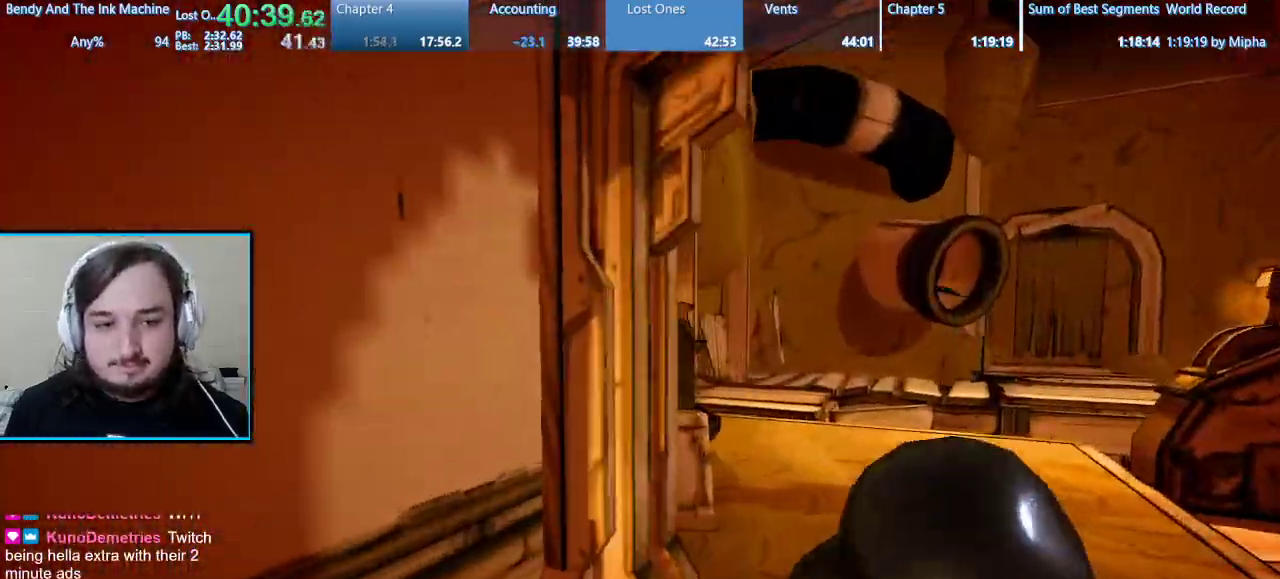
{"keys": ["d", "shift", "w"], "mouse": [], "events": []}
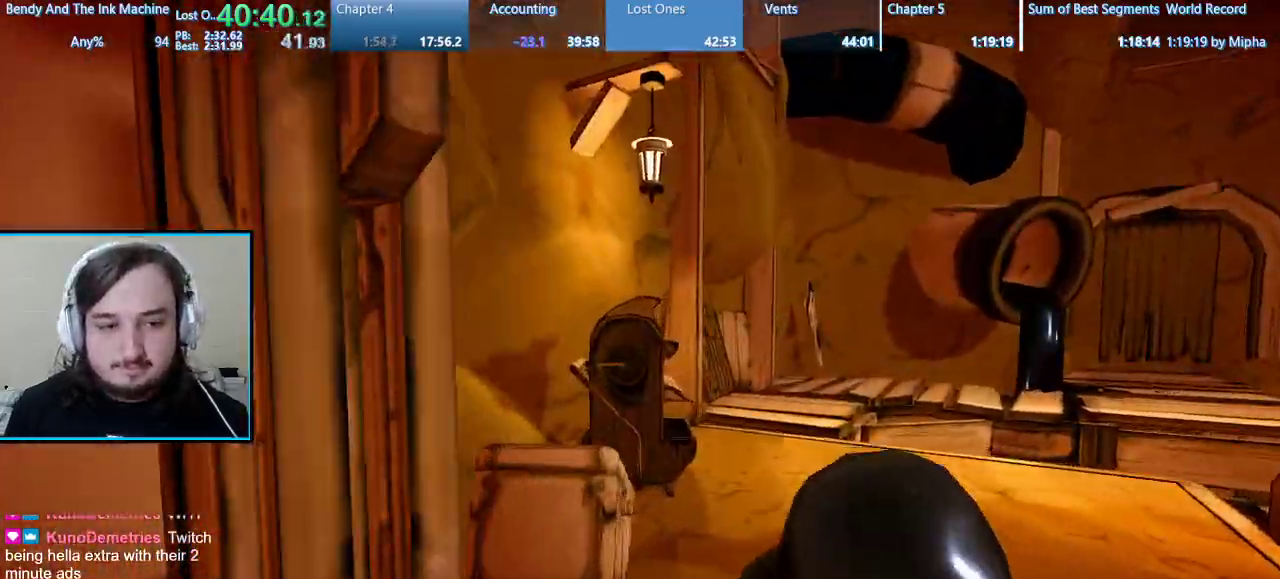
{"keys": ["shift", "w"], "mouse": [], "events": [[267, "d", "up"]]}
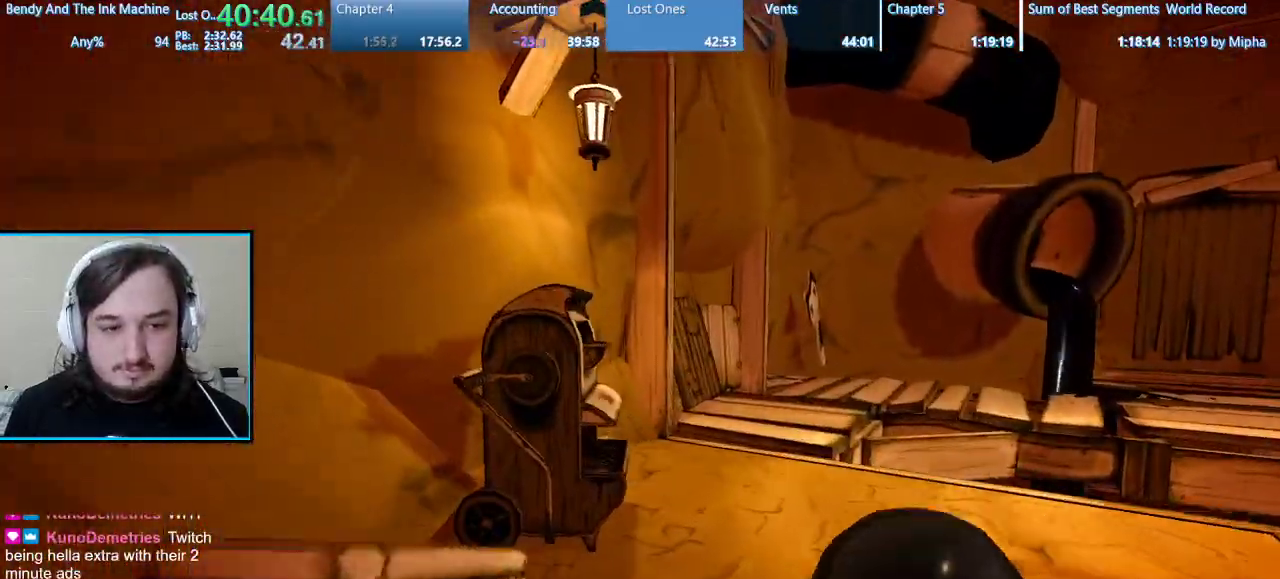
{"keys": ["shift", "w"], "mouse": [], "events": []}
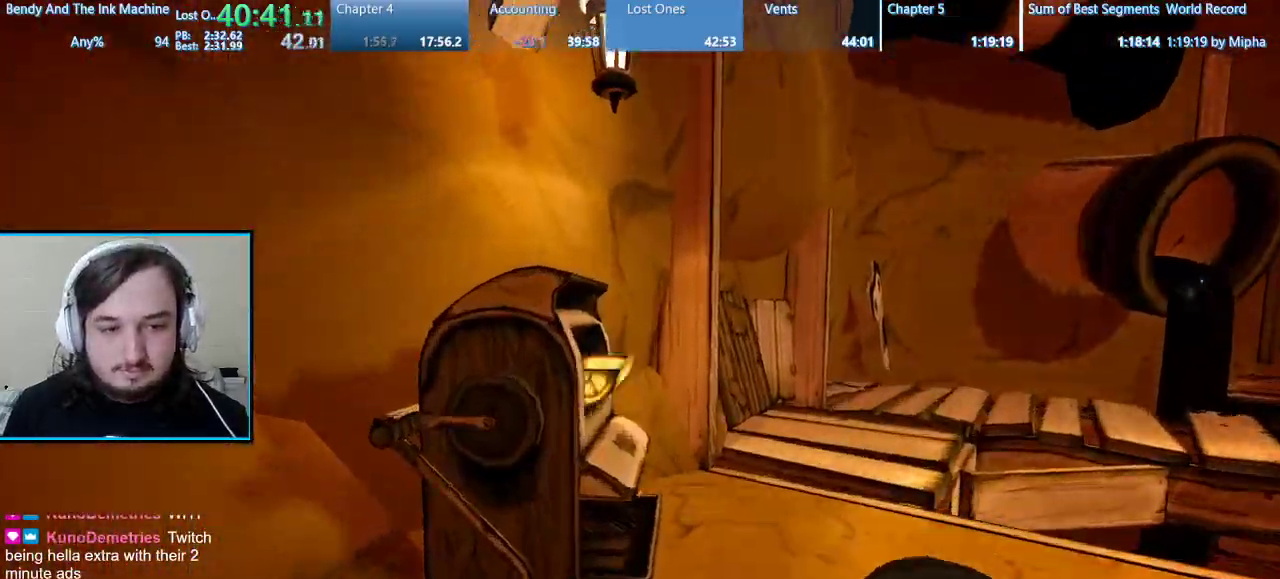
{"keys": ["e", "shift", "w"], "mouse": [], "events": [[133, "e", "down"], [133, "shift", "up"], [200, "w", "up"], [333, "e", "up"], [367, "e", "down"], [433, "w", "down"], [467, "shift", "down"]]}
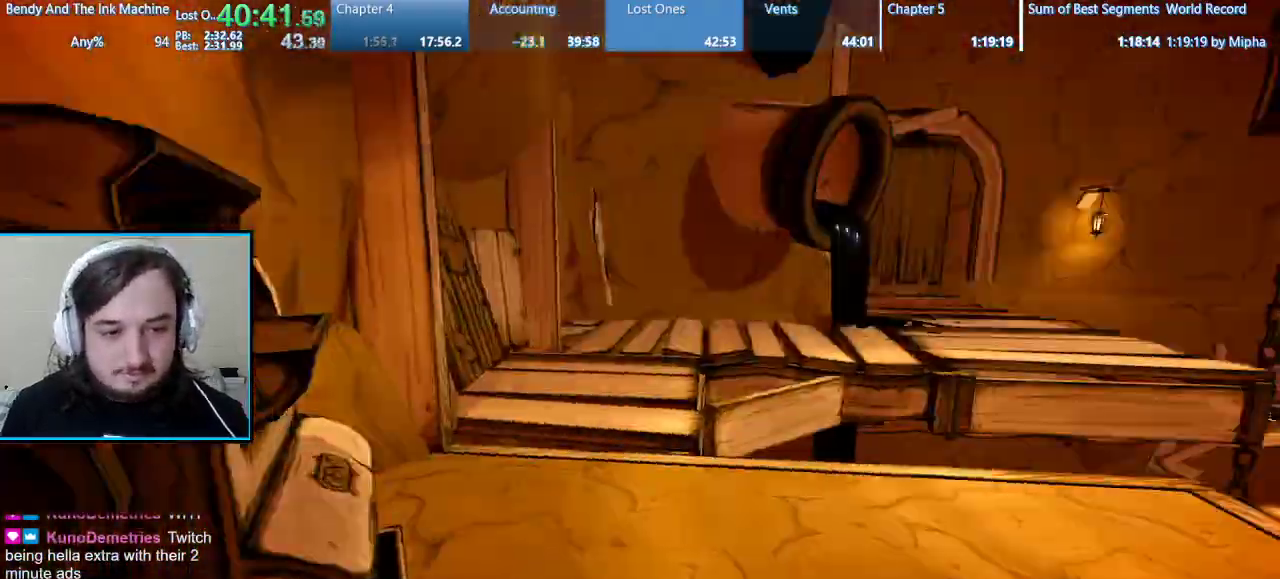
{"keys": ["shift", "w"], "mouse": [], "events": [[33, "e", "up"]]}
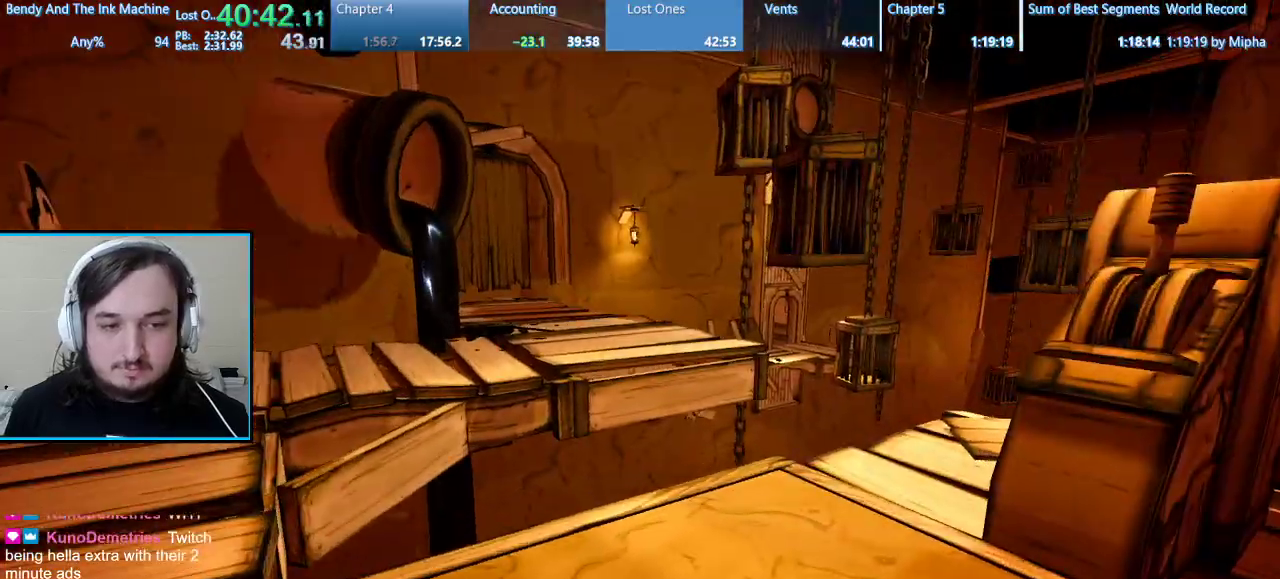
{"keys": ["a", "shift", "w"], "mouse": [], "events": [[233, "a", "down"]]}
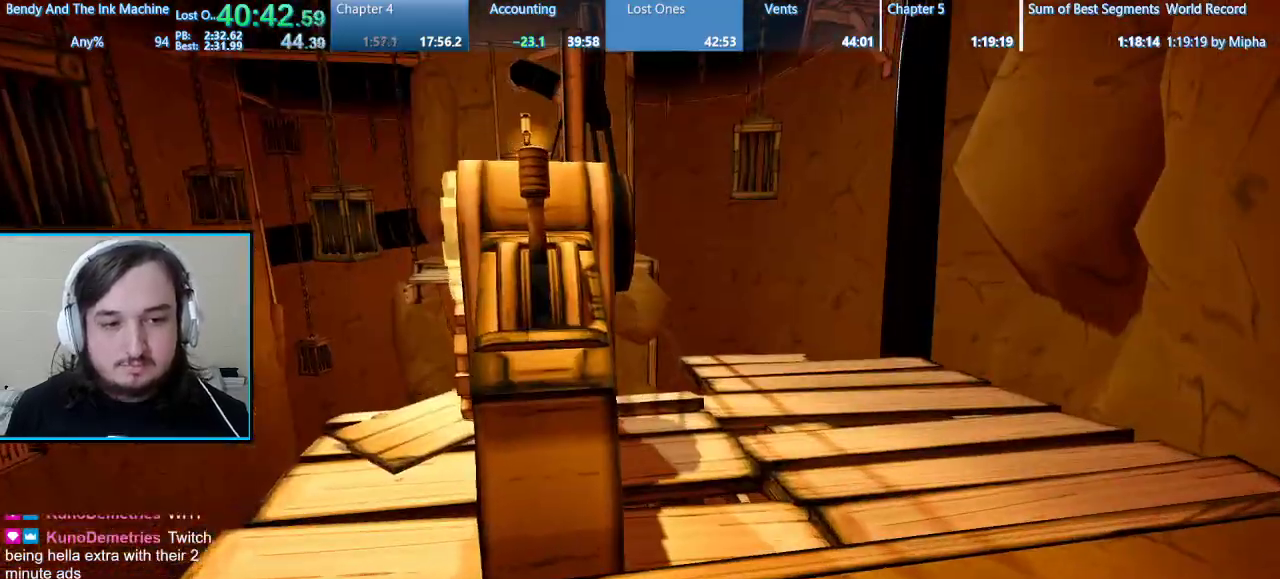
{"keys": ["d"], "mouse": [], "events": [[100, "w", "up"], [200, "s", "down"], [367, "a", "up"], [367, "d", "down"], [367, "shift", "up"], [467, "s", "up"]]}
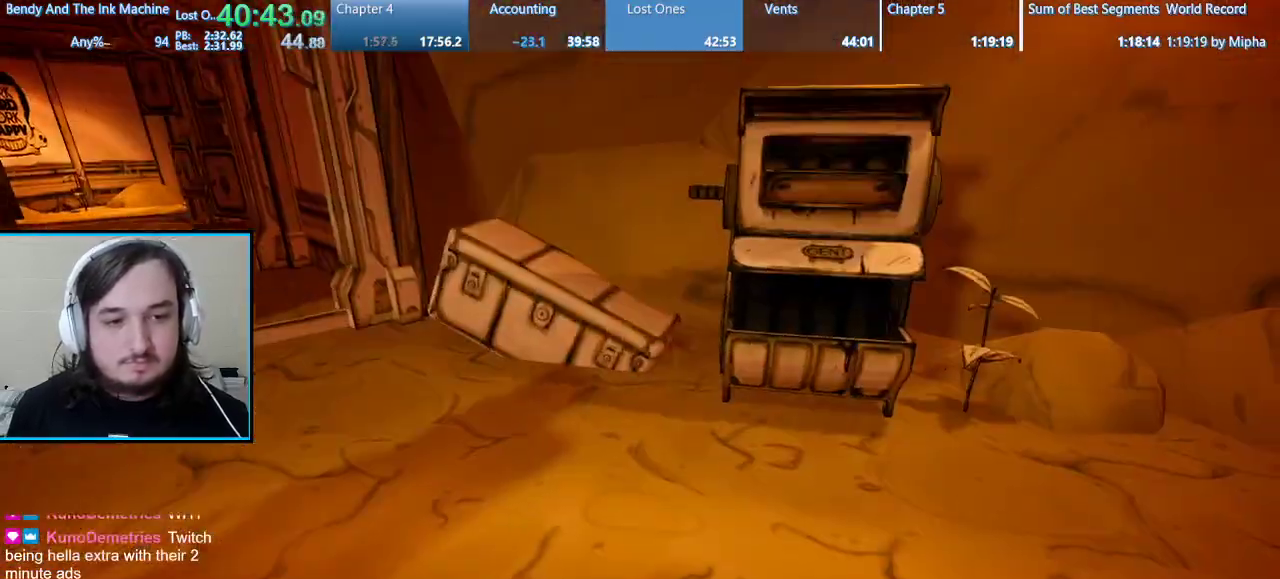
{"keys": [], "mouse": [], "events": [[200, "d", "up"]]}
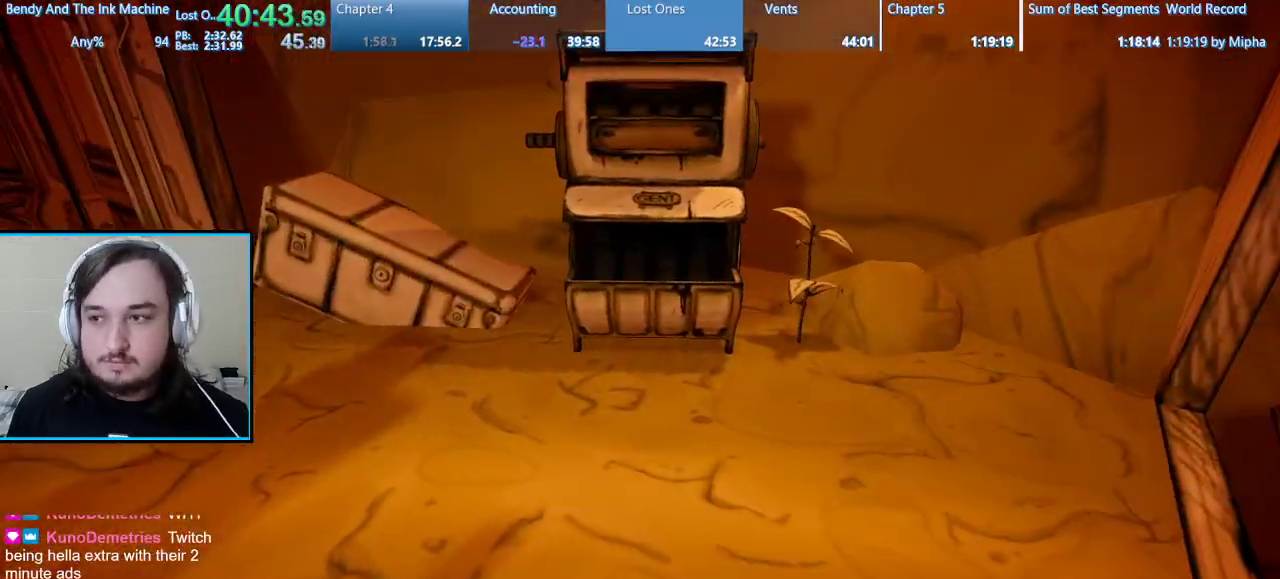
{"keys": [], "mouse": [], "events": [[100, "w", "down"], [233, "w", "up"]]}
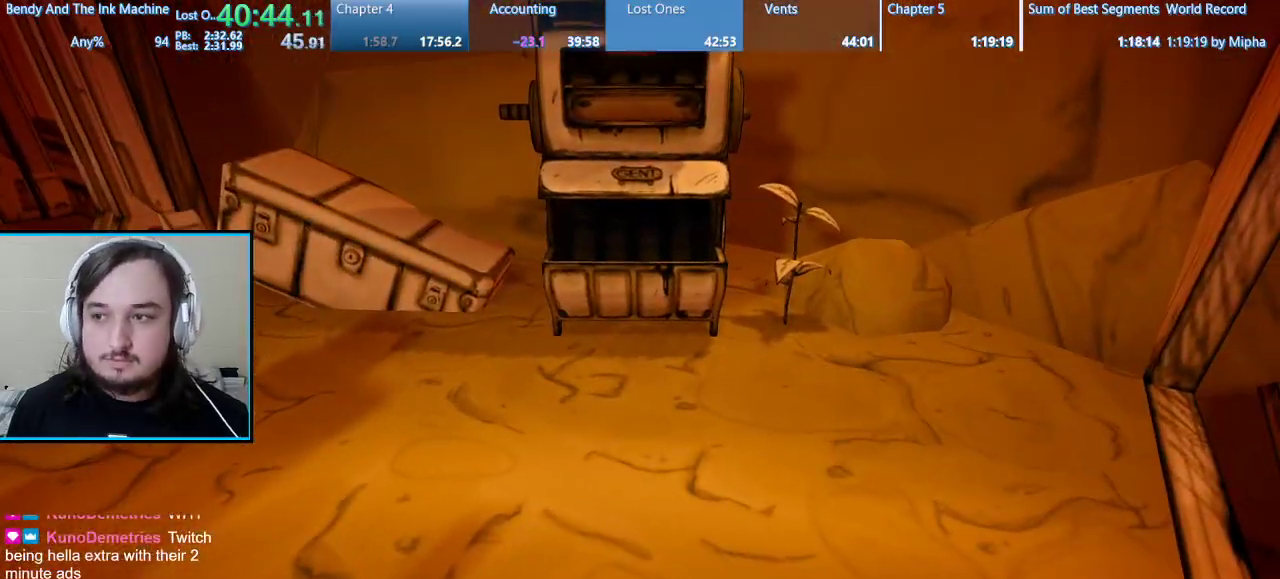
{"keys": [], "mouse": [], "events": [[300, "w", "down"], [433, "w", "up"]]}
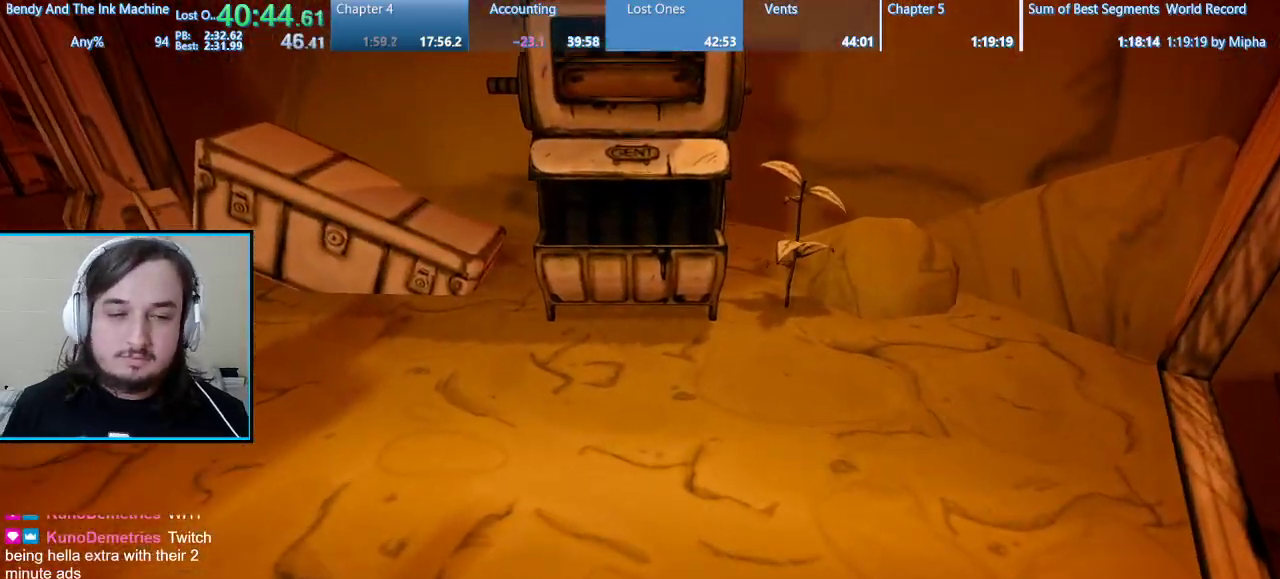
{"keys": ["s"], "mouse": [], "events": [[33, "w", "down"], [100, "w", "up"], [167, "w", "down"], [267, "w", "up"], [400, "s", "down"]]}
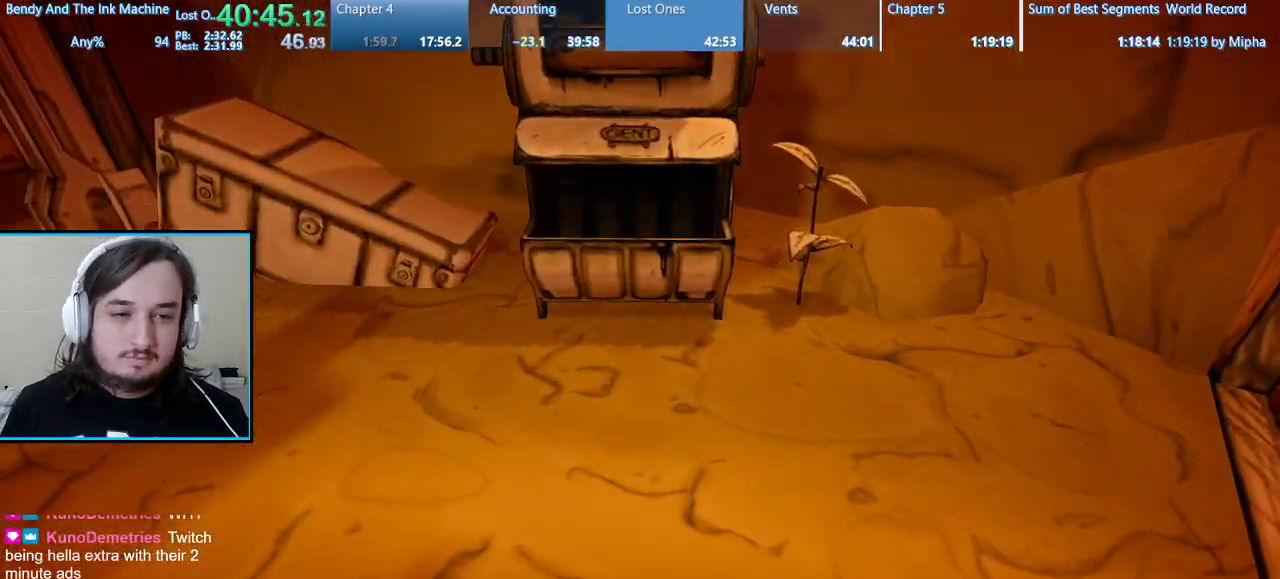
{"keys": ["e"], "mouse": [], "events": [[267, "s", "up"], [367, "e", "down"], [467, "e", "up"], [500, "e", "down"]]}
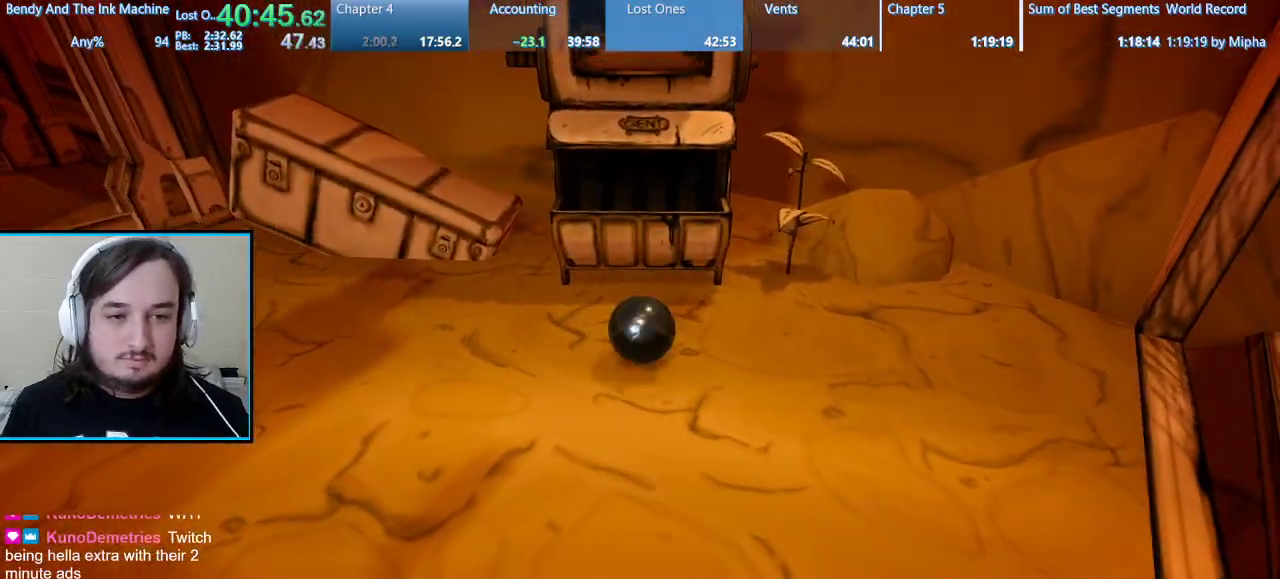
{"keys": ["a", "shift", "w"], "mouse": [], "events": [[100, "e", "up"], [300, "e", "down"], [367, "w", "down"], [433, "a", "down"], [433, "shift", "down"], [467, "e", "up"]]}
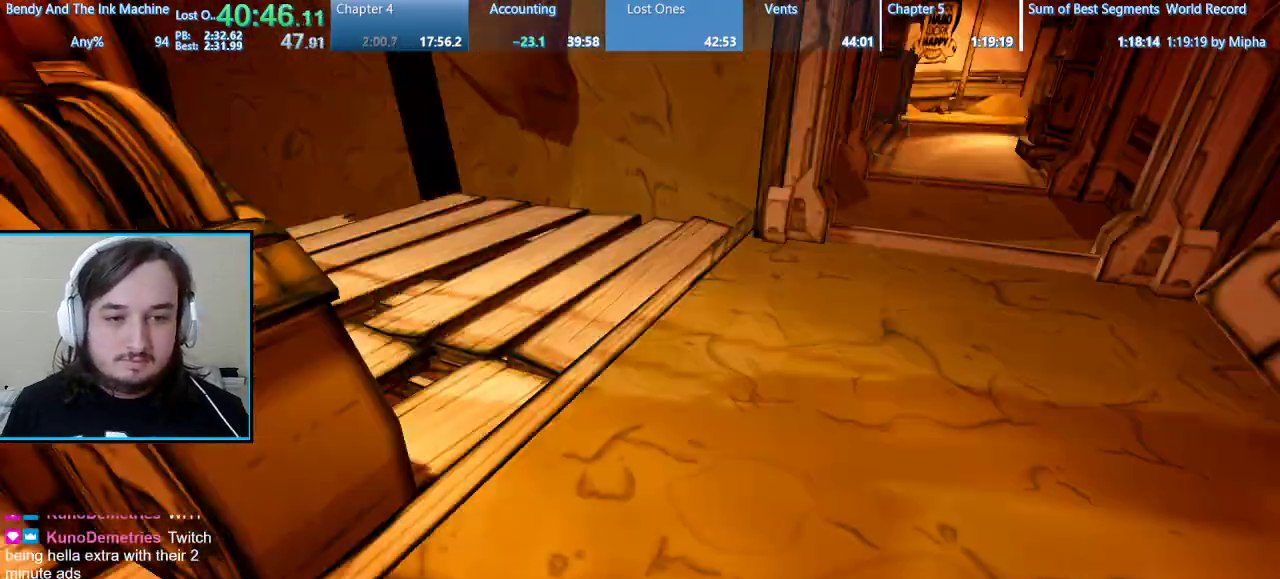
{"keys": ["e"], "mouse": [], "events": [[400, "e", "down"], [400, "w", "up"], [433, "a", "up"], [433, "shift", "up"]]}
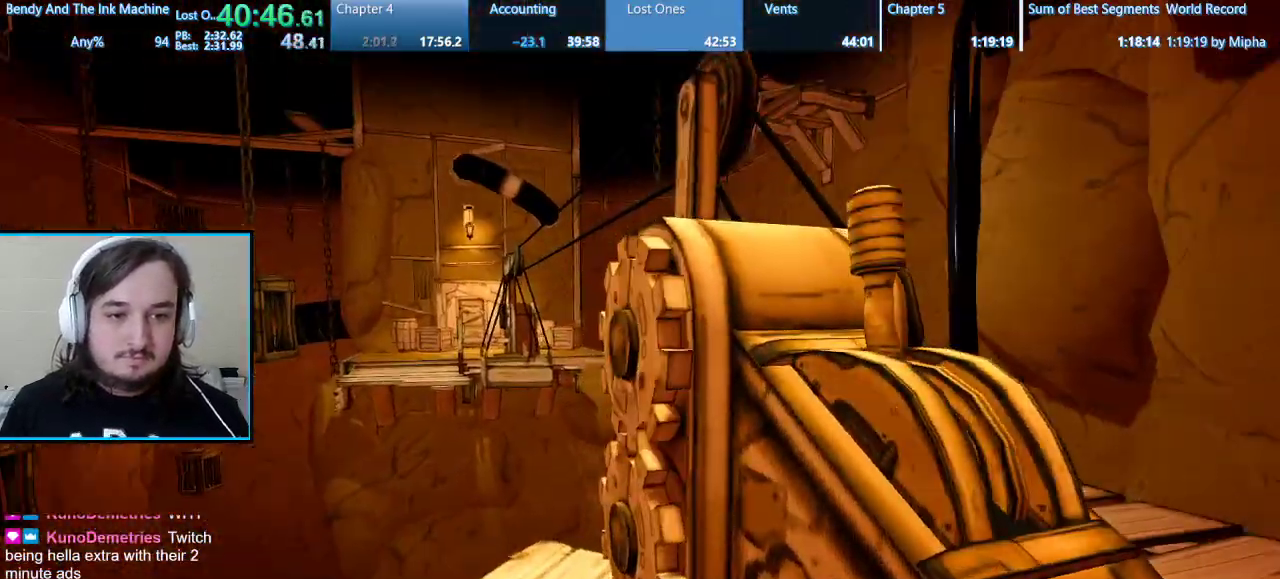
{"keys": ["d", "shift", "w"], "mouse": [], "events": [[33, "e", "up"], [100, "e", "down"], [367, "w", "down"], [400, "e", "up"], [467, "d", "down"], [467, "shift", "down"]]}
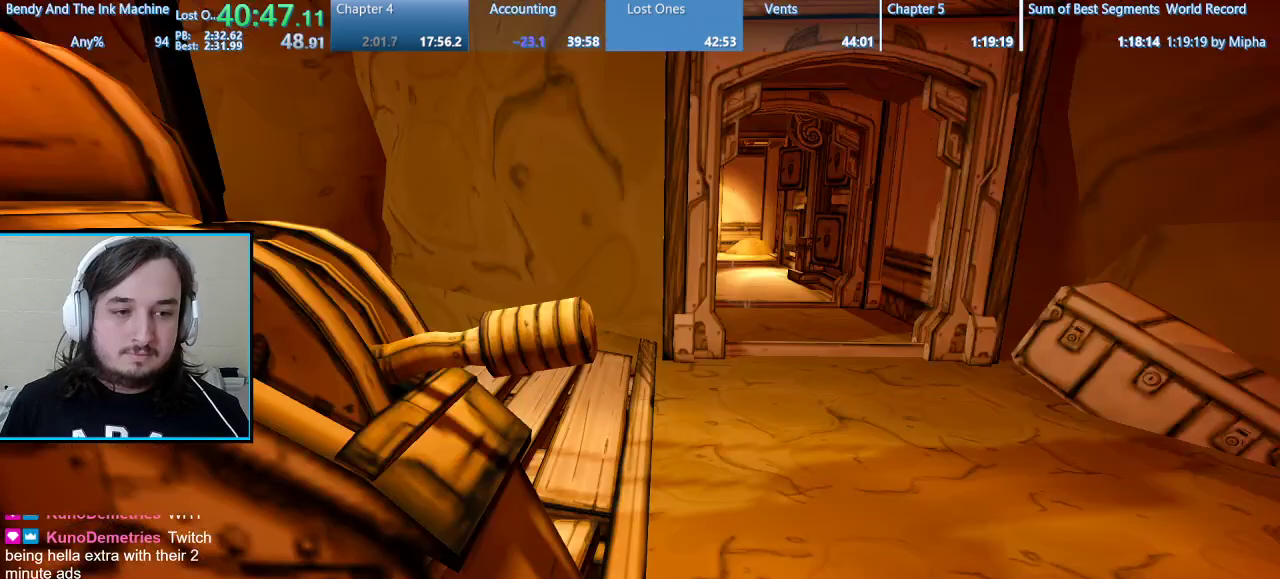
{"keys": ["shift", "w"], "mouse": [], "events": [[300, "d", "up"]]}
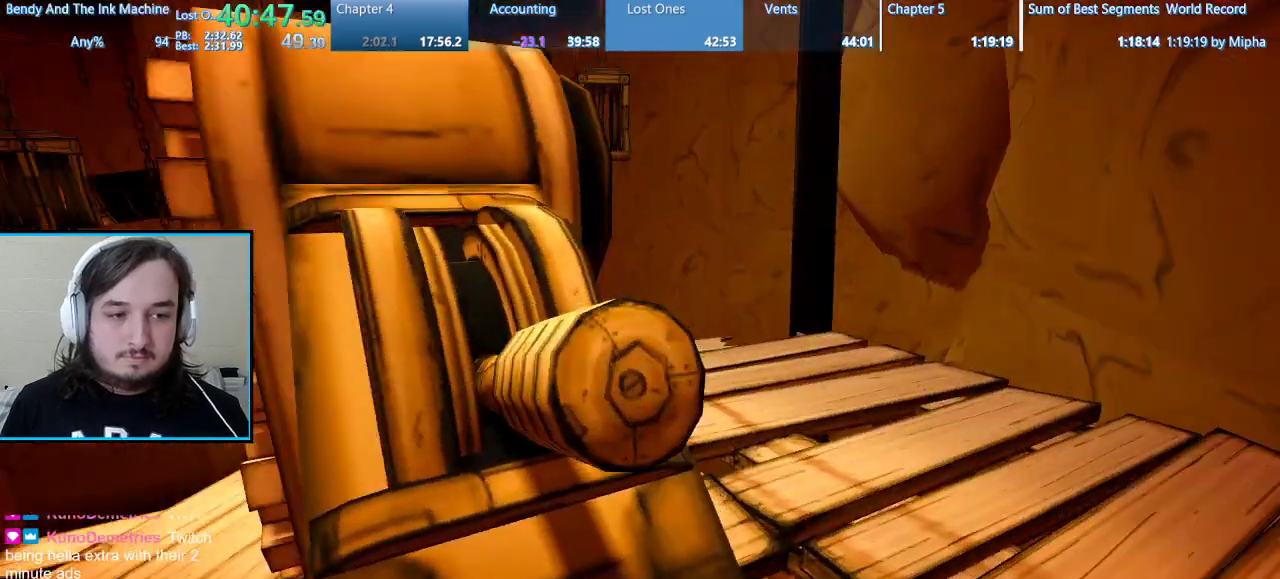
{"keys": ["shift", "space", "w"], "mouse": []}
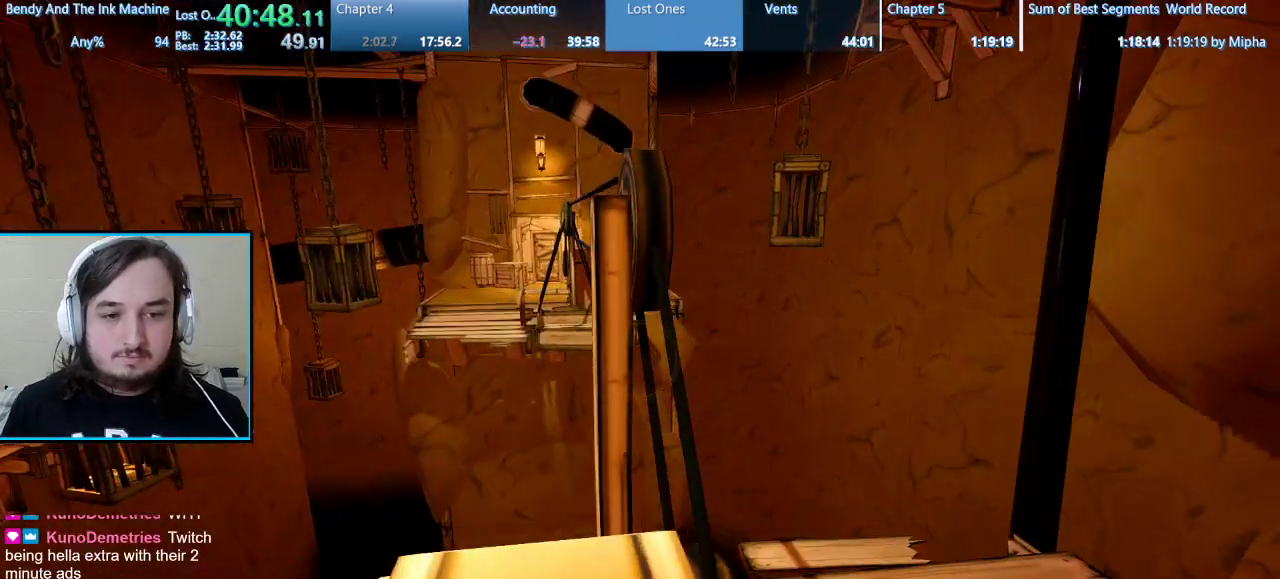
{"keys": ["d", "shift", "space", "w"], "mouse": [], "events": [[33, "space", "up"], [267, "d", "down"], [267, "space", "down"]]}
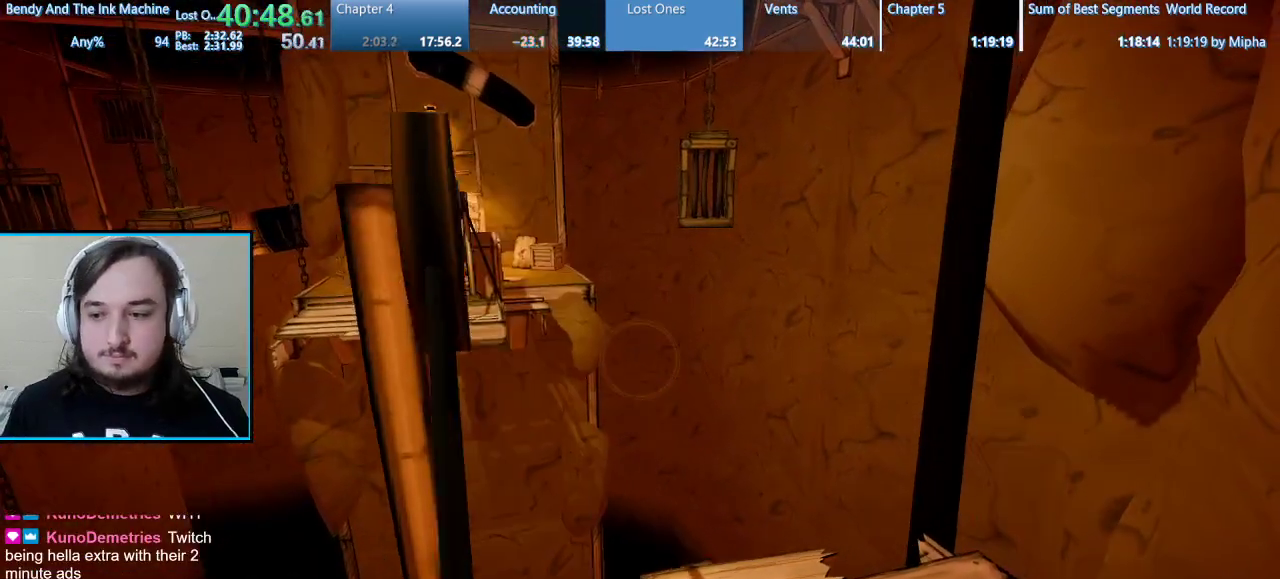
{"keys": ["shift", "w"], "mouse": [], "events": [[100, "space", "up"], [200, "d", "up"]]}
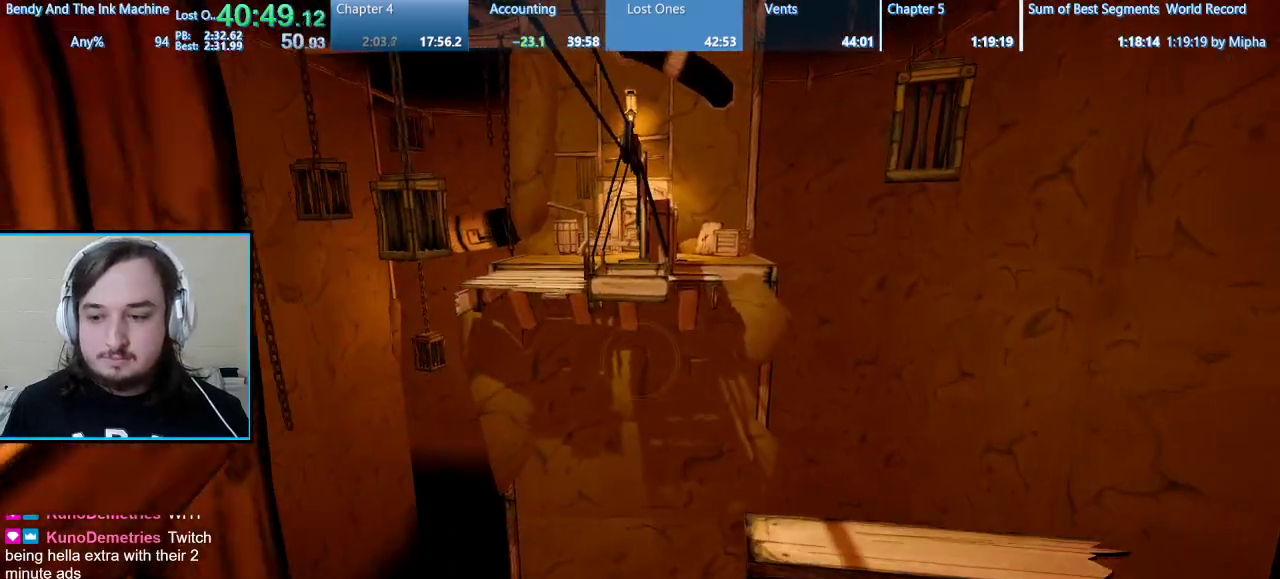
{"keys": [], "mouse": [], "events": [[33, "a", "down"], [400, "shift", "up"], [433, "a", "up"], [500, "w", "up"]]}